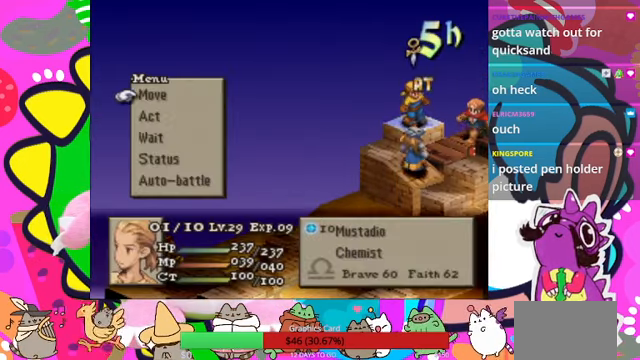
Gameplay with a controller (PlayStation layout); each line is a JSON object with the inputs held at the frame after it. "events" lists button and stick changes between this image and that frame as [ms after this image, input, new state], when the widget could be followed in between. Not read: L3 R3 left_stick right_stick.
{"buttons": [], "events": [[100, "CIRCLE", "down"], [200, "CIRCLE", "up"], [300, "CIRCLE", "down"], [400, "CIRCLE", "up"]]}
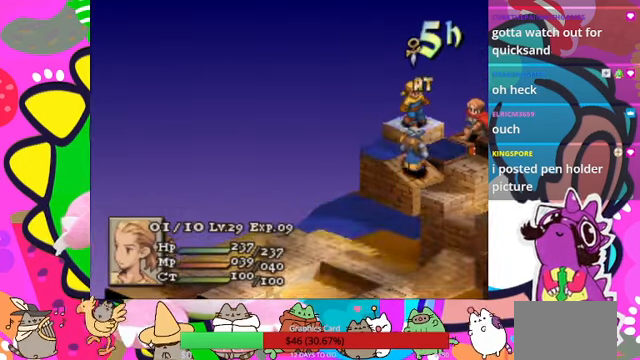
{"buttons": [], "events": []}
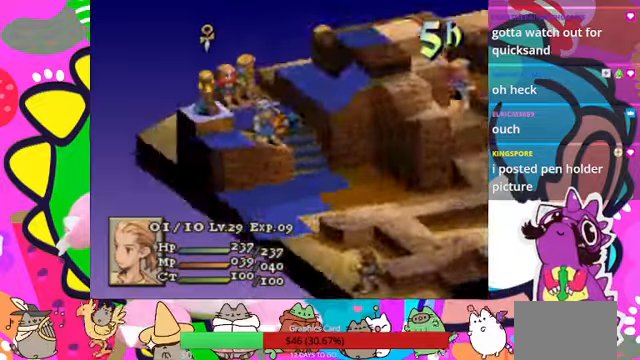
{"buttons": [], "events": []}
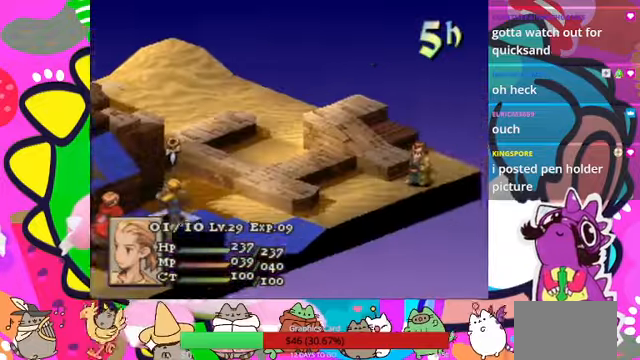
{"buttons": [], "events": []}
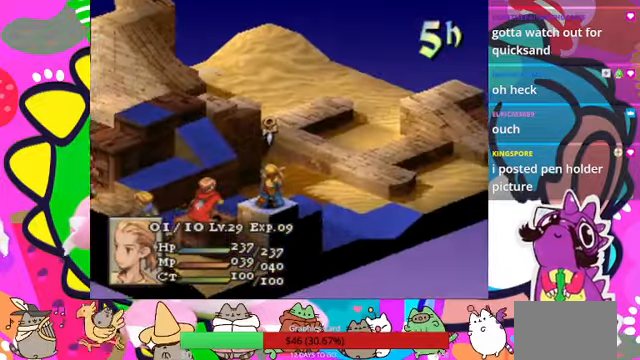
{"buttons": [], "events": []}
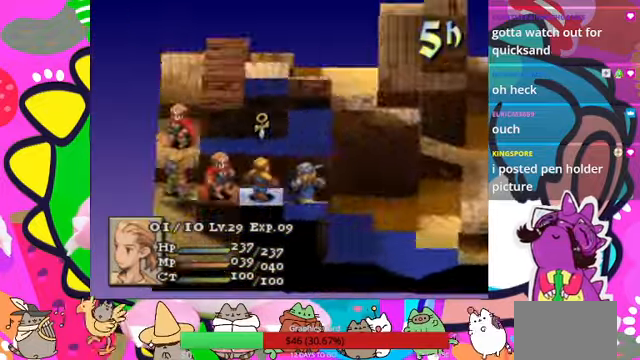
{"buttons": [], "events": []}
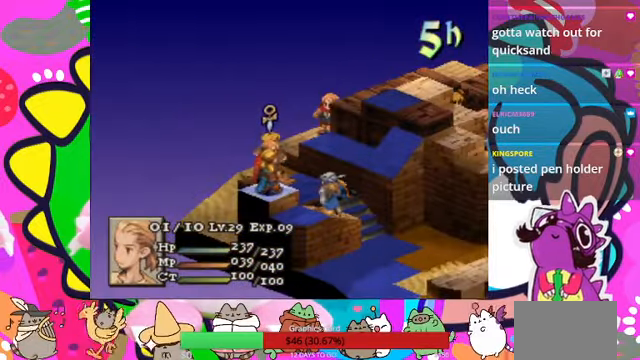
{"buttons": [], "events": []}
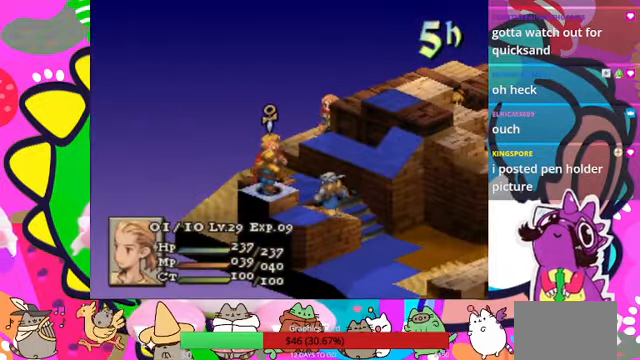
{"buttons": ["DPAD_UP"], "events": [[466, "DPAD_UP", "down"]]}
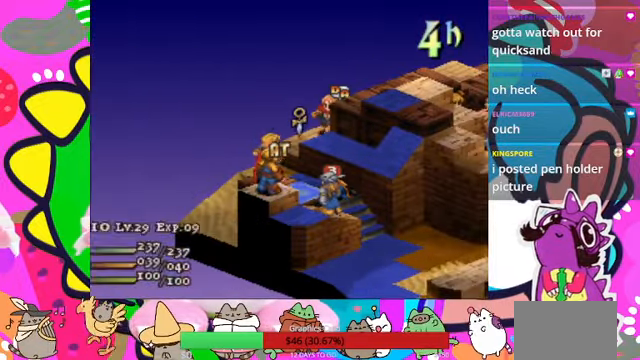
{"buttons": [], "events": [[66, "DPAD_UP", "up"], [100, "DPAD_UP", "down"], [266, "DPAD_UP", "up"], [300, "DPAD_UP", "down"], [400, "DPAD_UP", "up"]]}
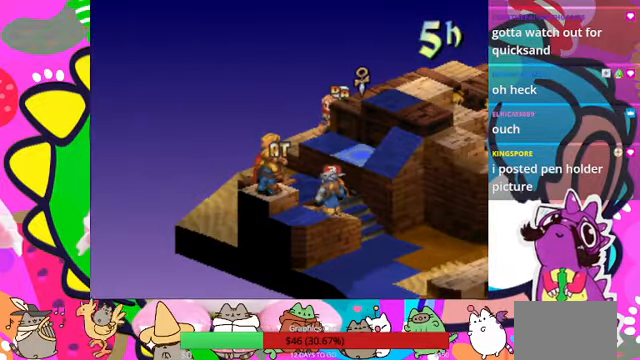
{"buttons": [], "events": [[333, "DPAD_DOWN", "down"], [466, "DPAD_DOWN", "up"]]}
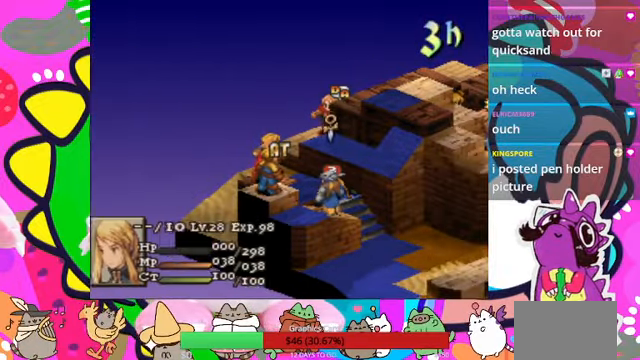
{"buttons": [], "events": []}
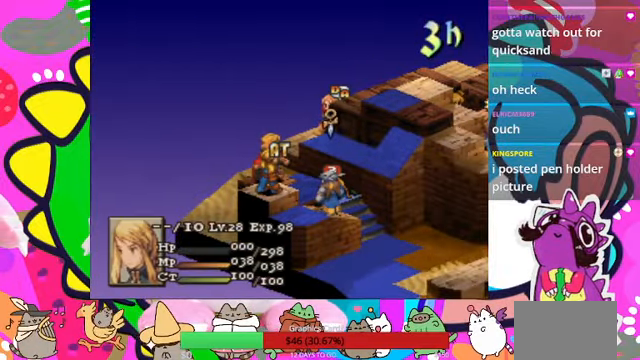
{"buttons": [], "events": [[100, "DPAD_LEFT", "down"], [200, "DPAD_LEFT", "up"], [300, "DPAD_LEFT", "down"], [400, "DPAD_LEFT", "up"]]}
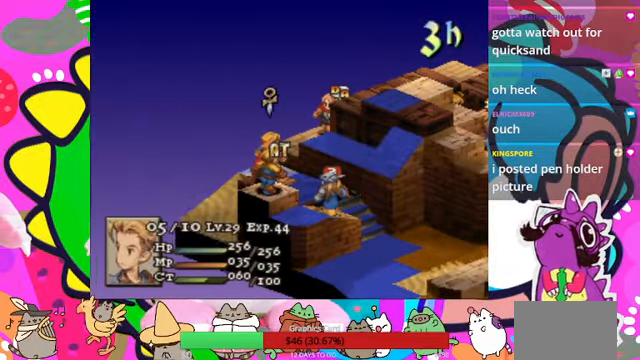
{"buttons": [], "events": []}
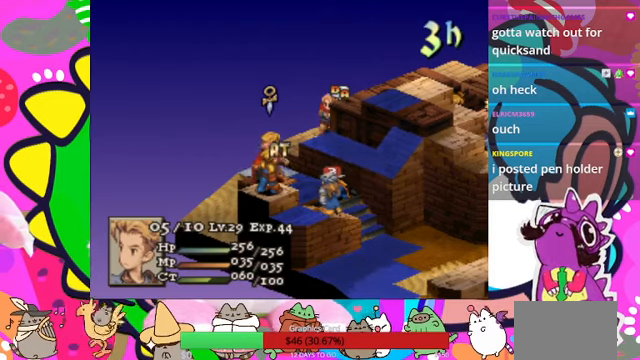
{"buttons": [], "events": []}
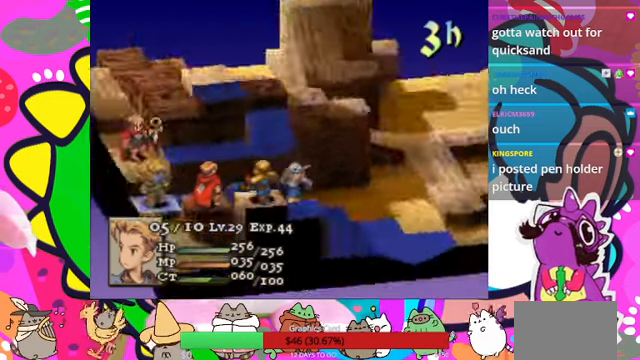
{"buttons": ["DPAD_RIGHT"], "events": [[434, "DPAD_RIGHT", "down"]]}
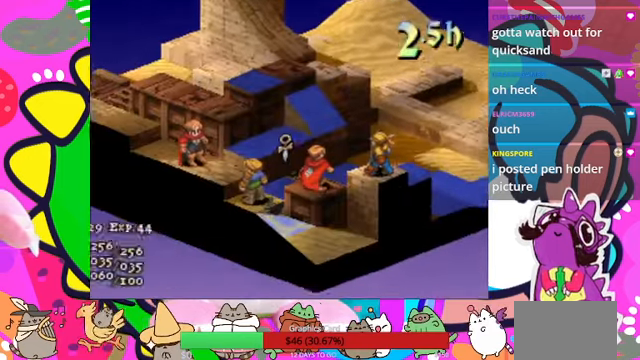
{"buttons": [], "events": [[34, "DPAD_RIGHT", "up"], [134, "DPAD_UP", "down"], [234, "DPAD_UP", "up"]]}
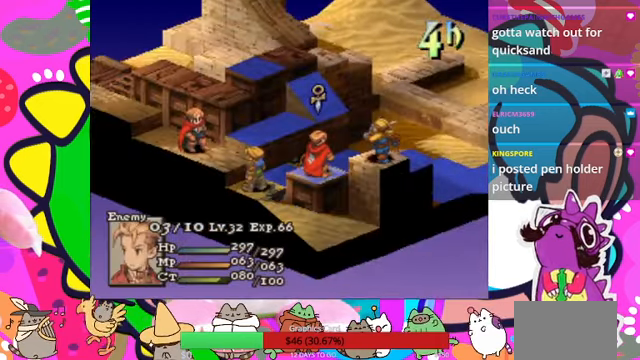
{"buttons": ["DPAD_LEFT"], "events": [[167, "DPAD_LEFT", "down"], [267, "DPAD_LEFT", "up"], [334, "DPAD_LEFT", "down"], [434, "DPAD_LEFT", "up"], [467, "DPAD_LEFT", "down"]]}
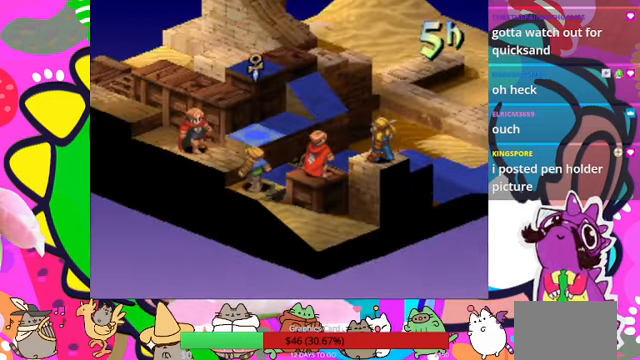
{"buttons": [], "events": [[67, "DPAD_LEFT", "up"], [134, "DPAD_DOWN", "down"], [300, "DPAD_DOWN", "up"]]}
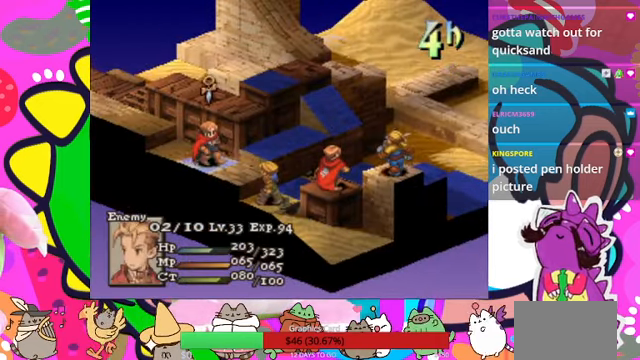
{"buttons": [], "events": []}
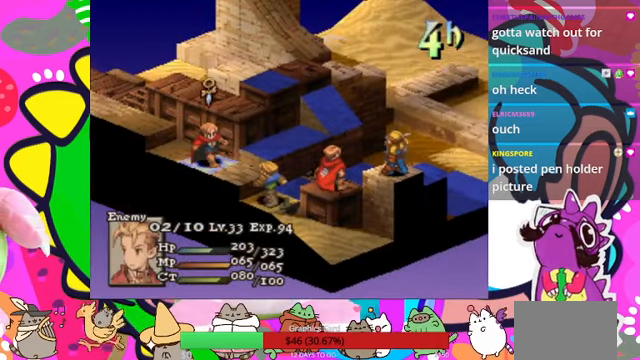
{"buttons": [], "events": []}
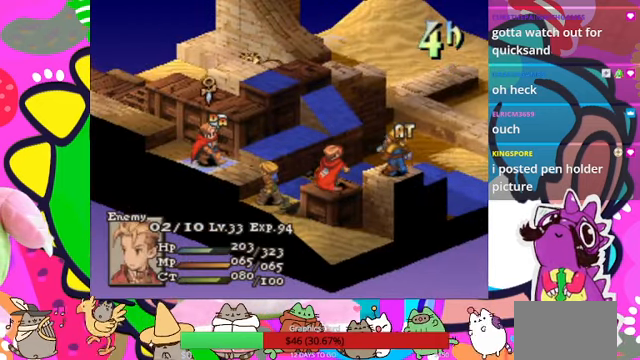
{"buttons": [], "events": []}
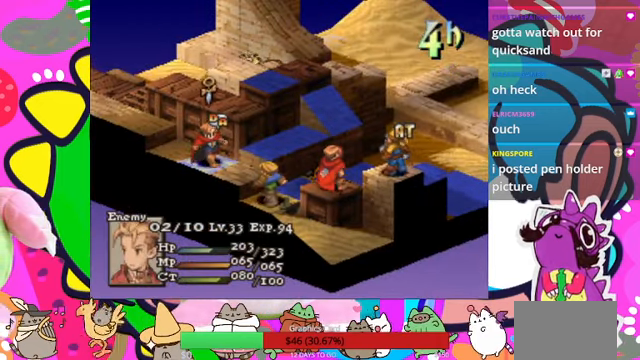
{"buttons": [], "events": []}
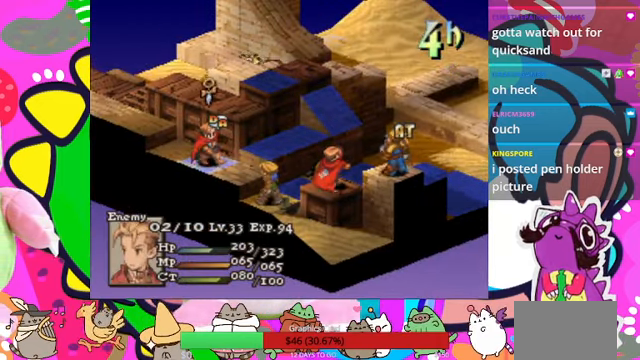
{"buttons": ["CROSS"], "events": [[467, "CROSS", "down"]]}
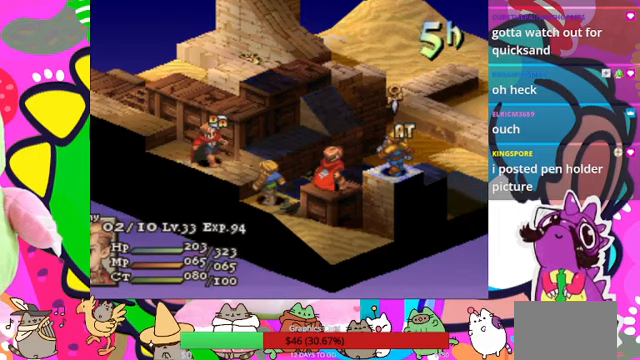
{"buttons": [], "events": [[100, "CROSS", "up"]]}